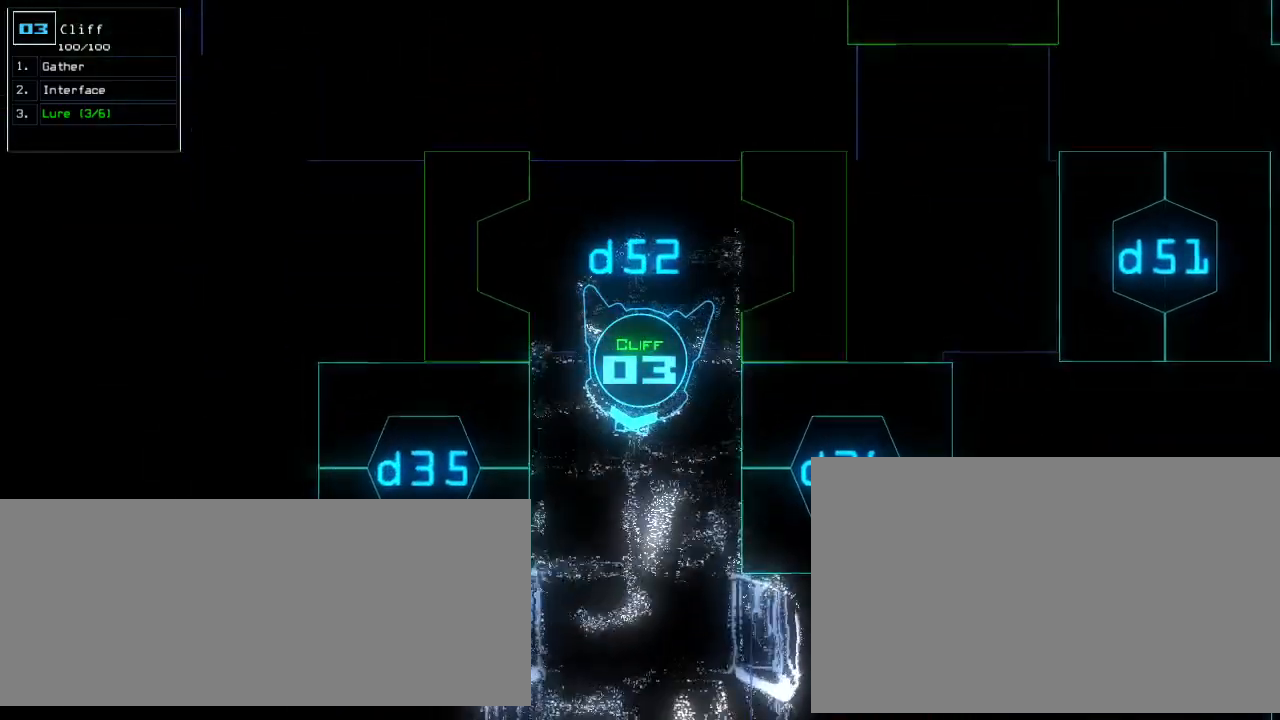
Gameplay with keyboard; each line is a JSON object with the keys held at the frame after it. "events" lists presses ("down") and releases ("up") of ".", "0", "1", "2", "3", "4", "5", "6", "7", "8", "9", "a", "b", "backspace", "c", "caps_lock", "comma", "ctrl_l", "ctrl_r", "d", "down", "e", "equals", "escape", "f", "f8", "g", "h", "i", "j", "k", "l", "left", "m", "minus", "n", "o", "p", "q", "quote", "r", "return", "right", "s", "semicolon", "shift_l", "shift_r", "space", "t", "tab", "tilde", "u", "up", "v", "w", "x", "y" and "z" between this image and that frame as [ms after this image, input, new state], when the widget could be followed in between. No other keys are recorded. Mouse input is not recorded. Not read: other_keys.
{"keys": ["up"], "events": [[160, "p", "down"], [240, "i", "down"], [260, "p", "up"], [320, "i", "up"]]}
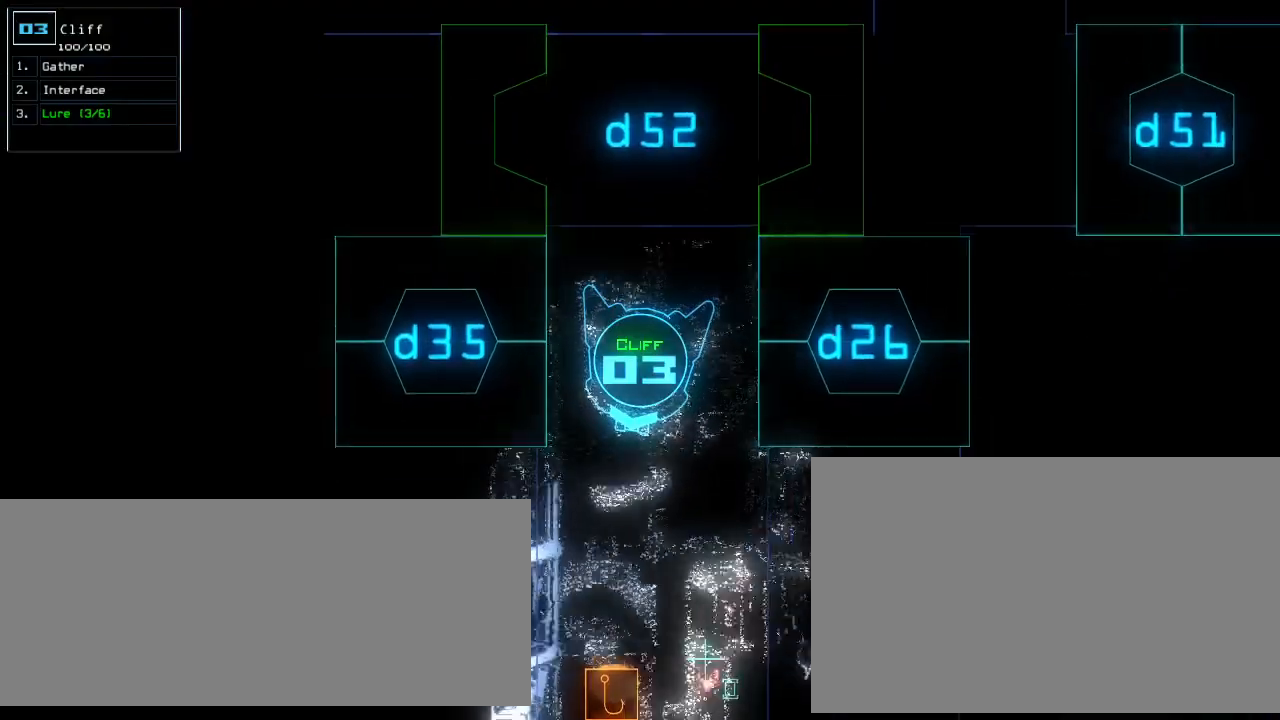
{"keys": ["up"], "events": []}
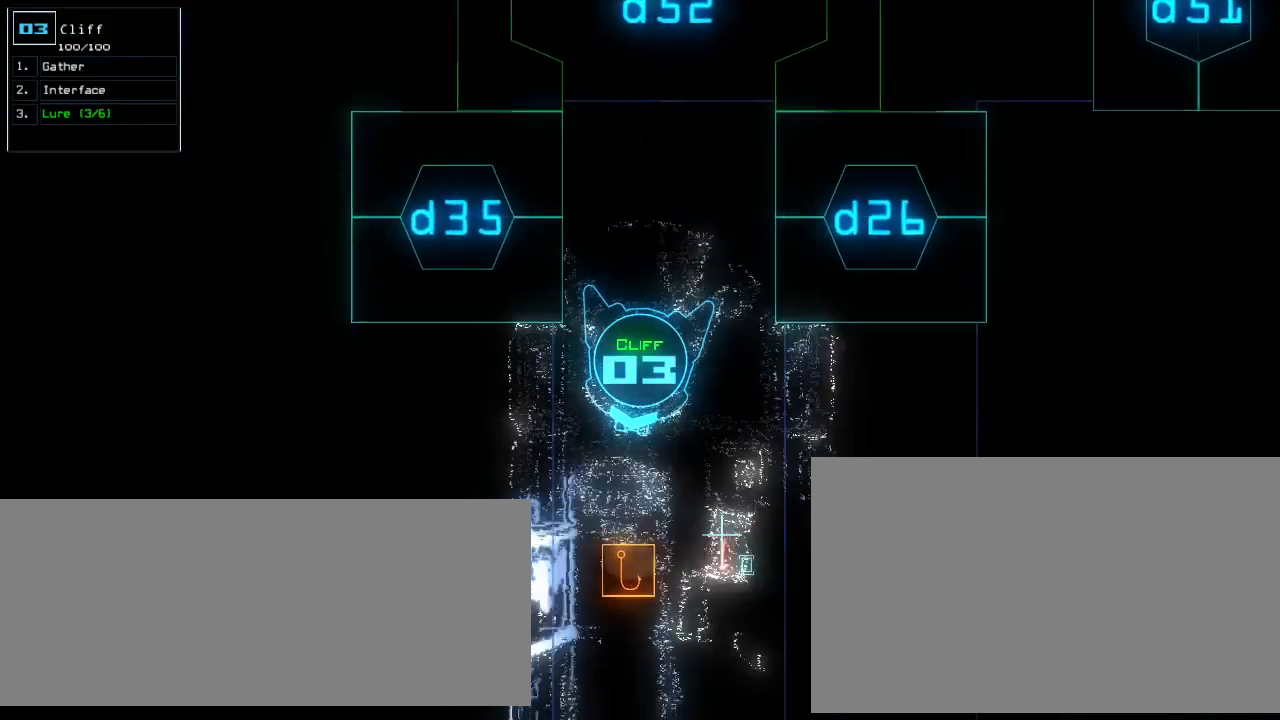
{"keys": ["down"], "events": [[180, "return", "down"], [280, "return", "up"], [280, "up", "up"], [360, "down", "down"]]}
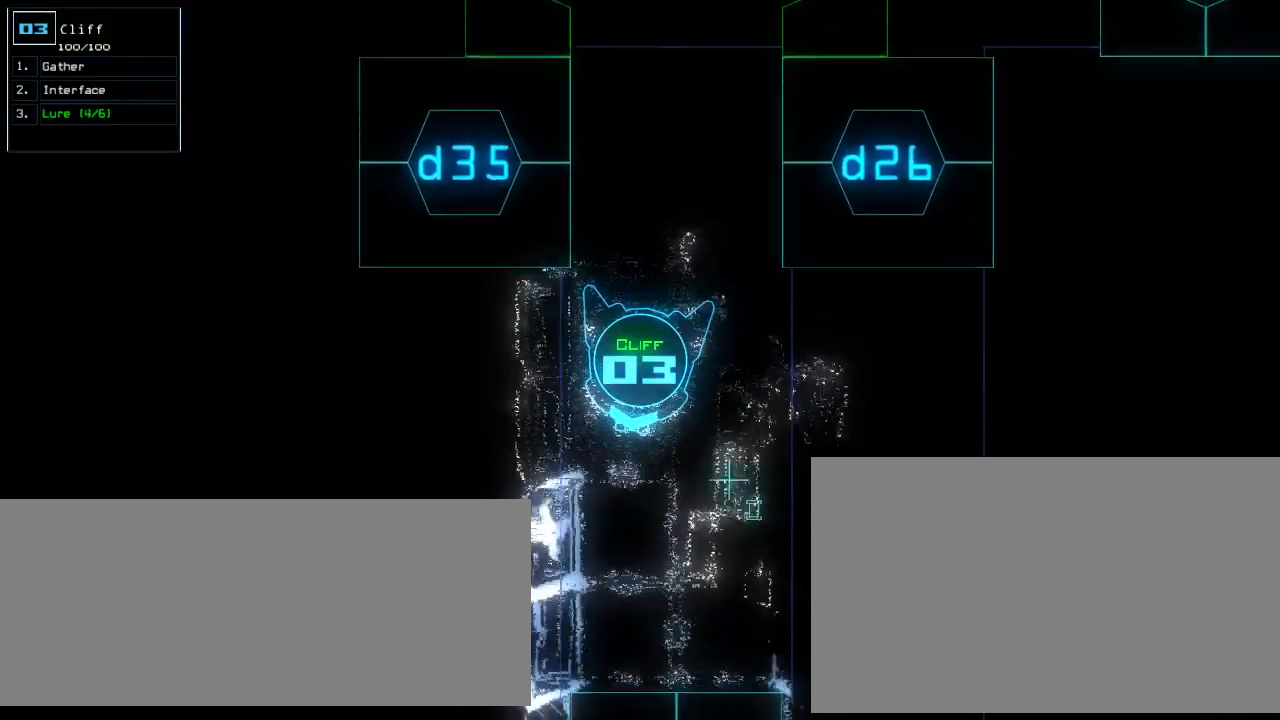
{"keys": ["down", "right"], "events": [[220, "right", "down"]]}
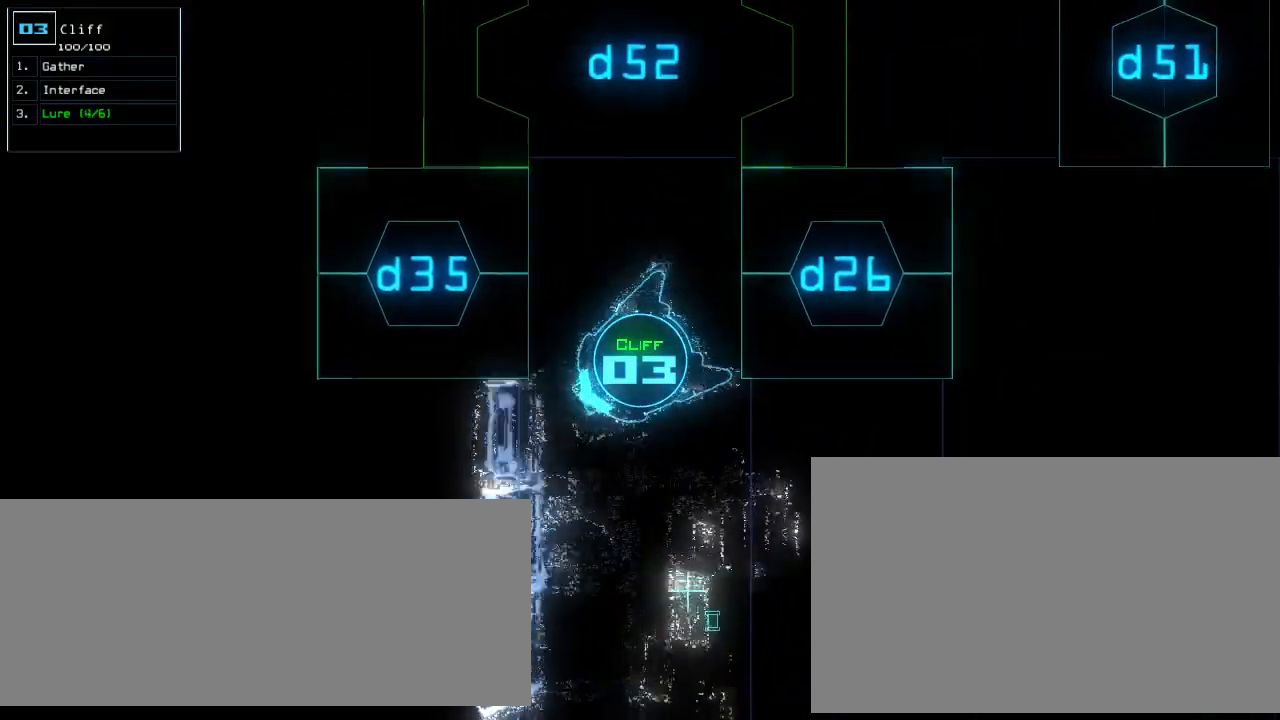
{"keys": ["right", "up"], "events": [[100, "down", "up"], [200, "up", "down"]]}
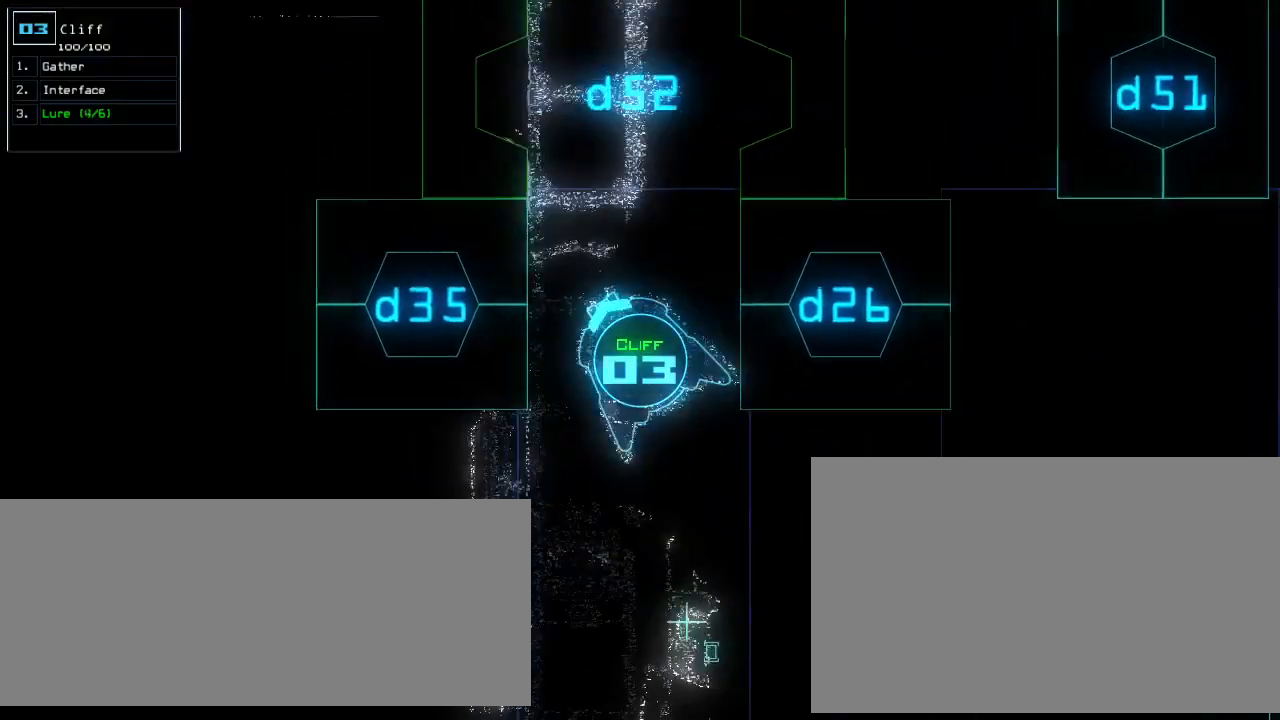
{"keys": ["right", "up"], "events": [[100, "right", "up"], [420, "right", "down"]]}
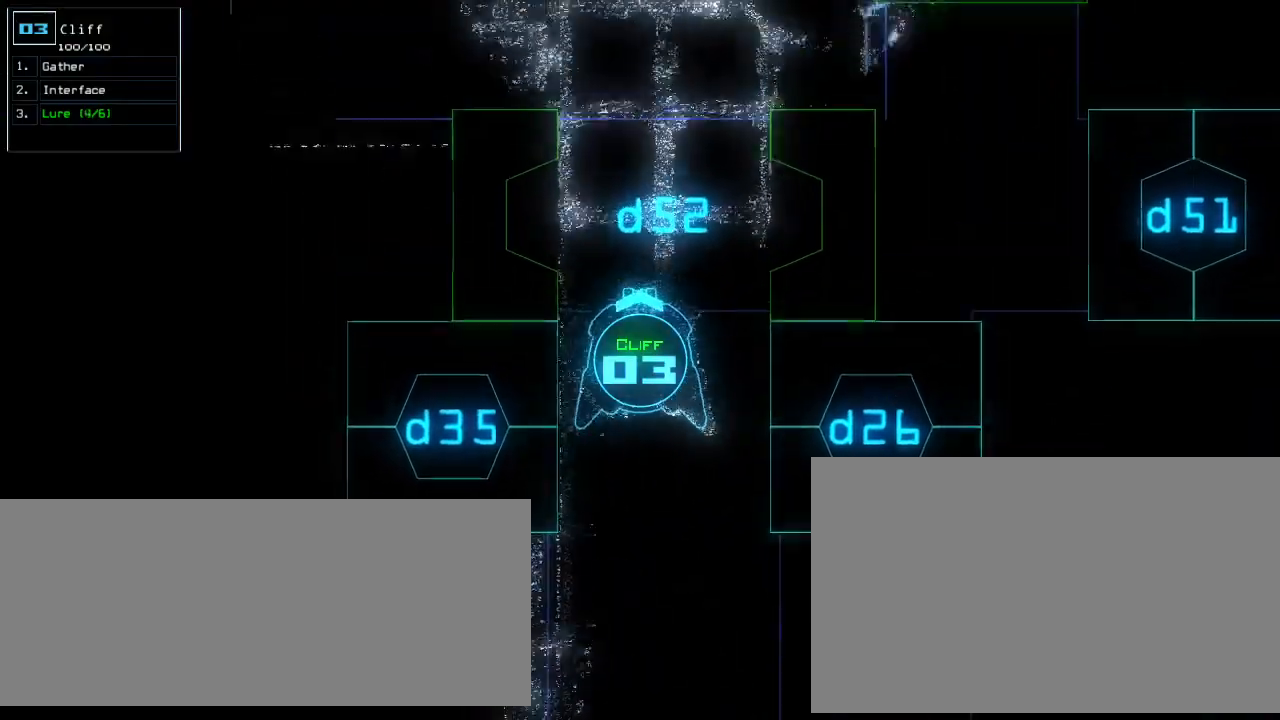
{"keys": ["up"], "events": [[20, "right", "up"], [80, "d", "down"], [140, "d", "up"]]}
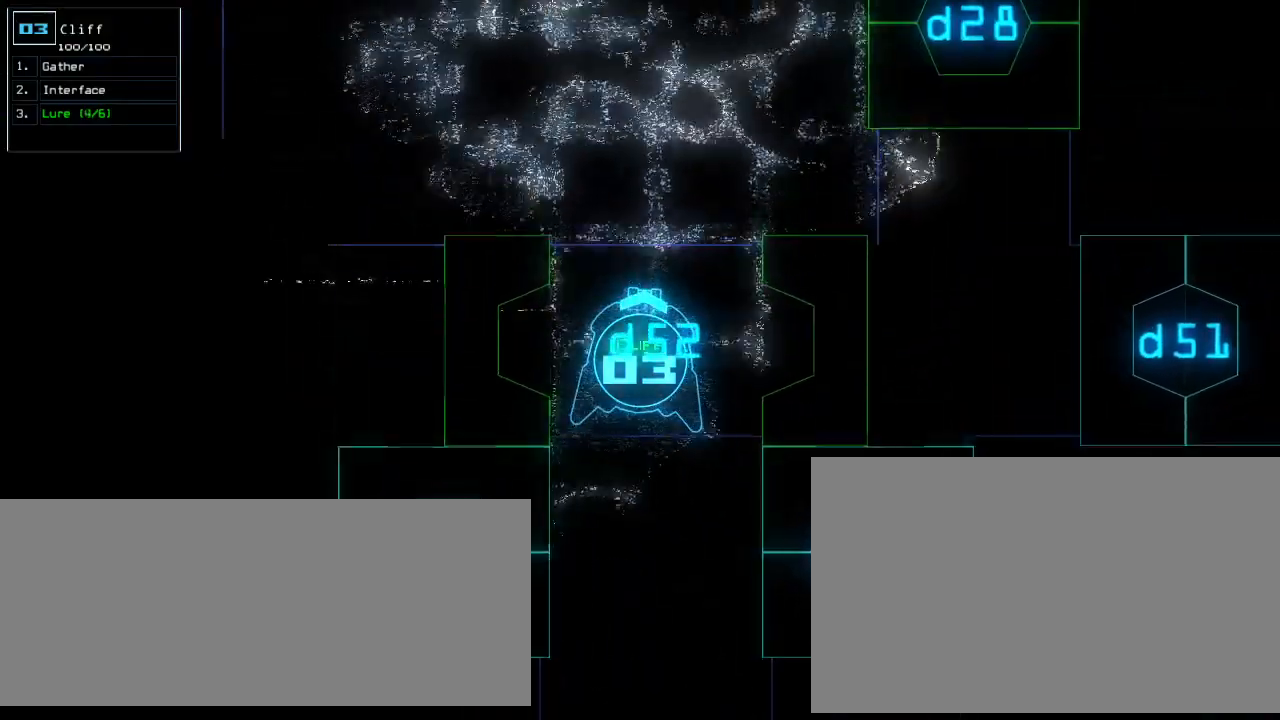
{"keys": ["up"], "events": [[220, "5", "down"], [280, "2", "down"], [320, "5", "up"], [380, "2", "up"]]}
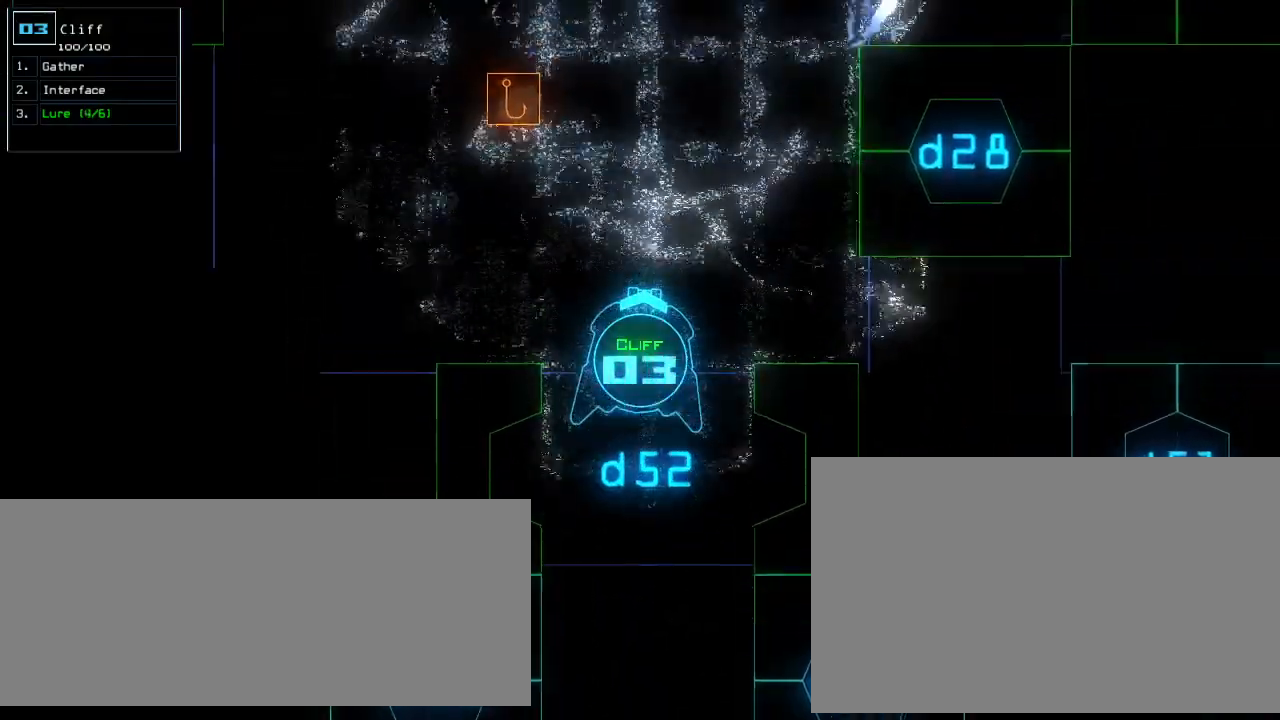
{"keys": ["up"], "events": [[100, "left", "down"], [200, "left", "up"], [320, "return", "down"], [460, "return", "up"]]}
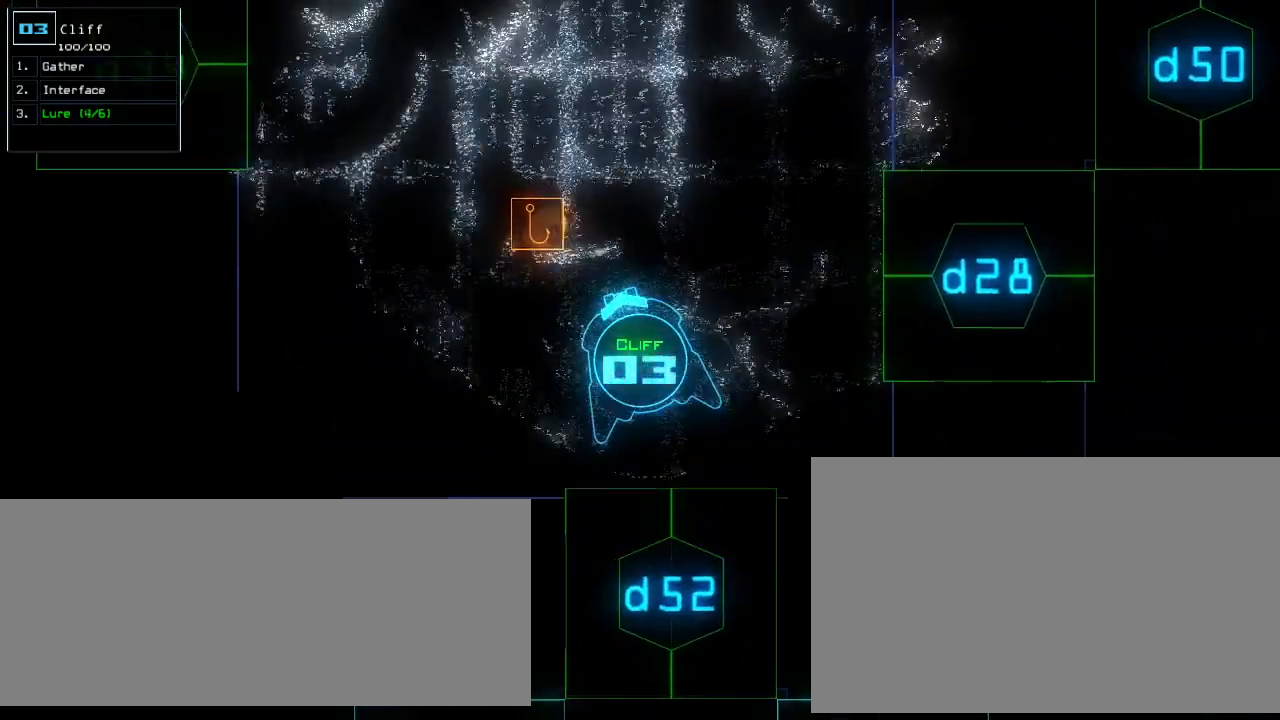
{"keys": [], "events": [[60, "left", "down"], [220, "left", "up"], [400, "up", "up"]]}
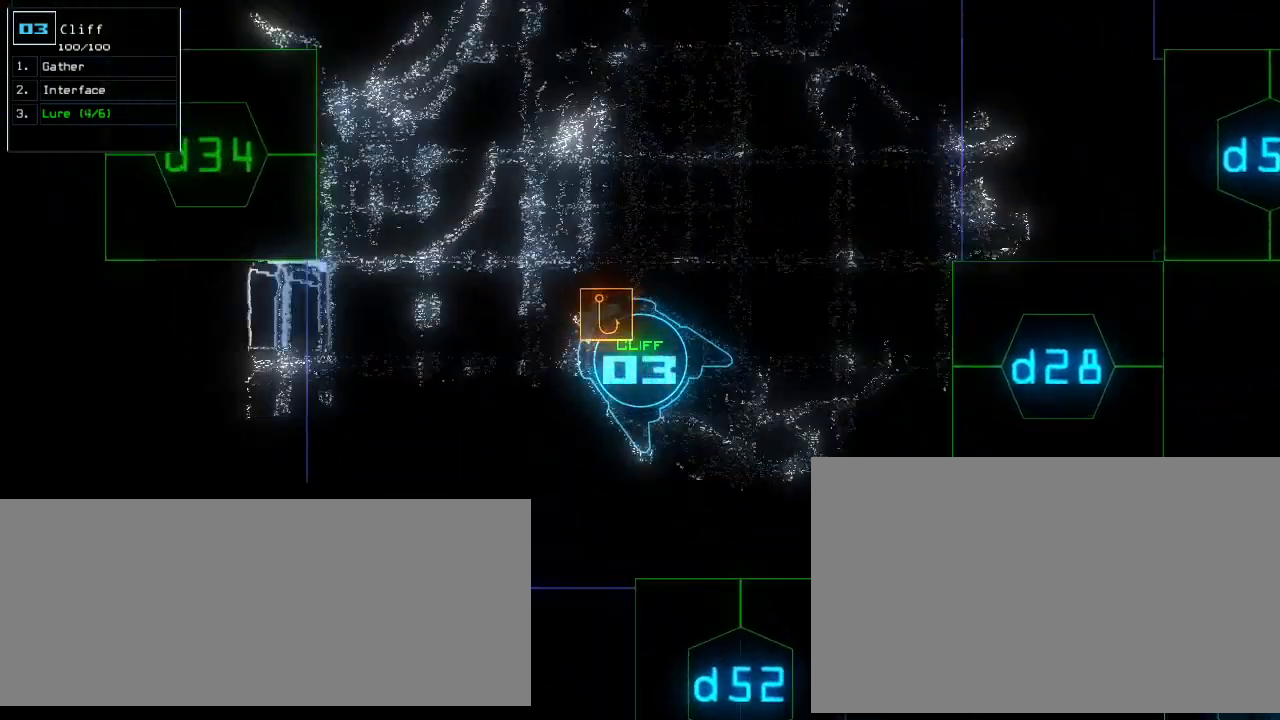
{"keys": ["3"], "events": [[80, "d", "down"], [160, "d", "up"], [480, "3", "down"]]}
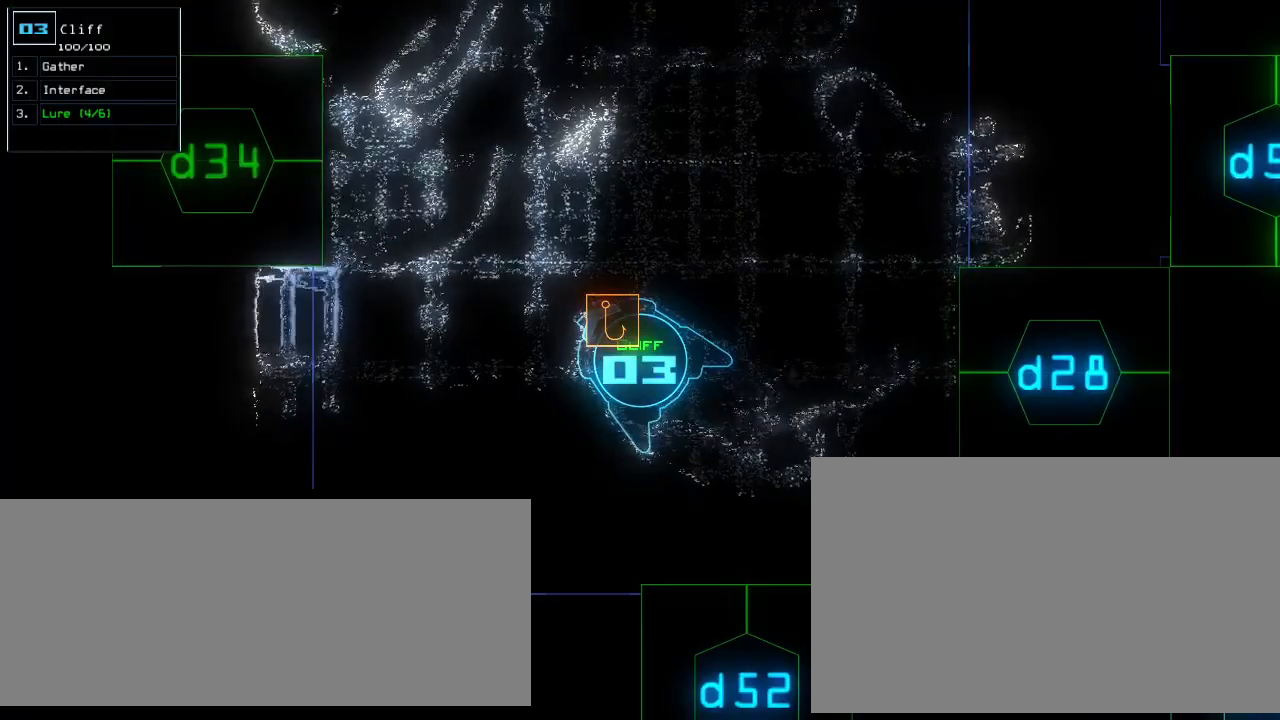
{"keys": [], "events": [[40, "3", "up"]]}
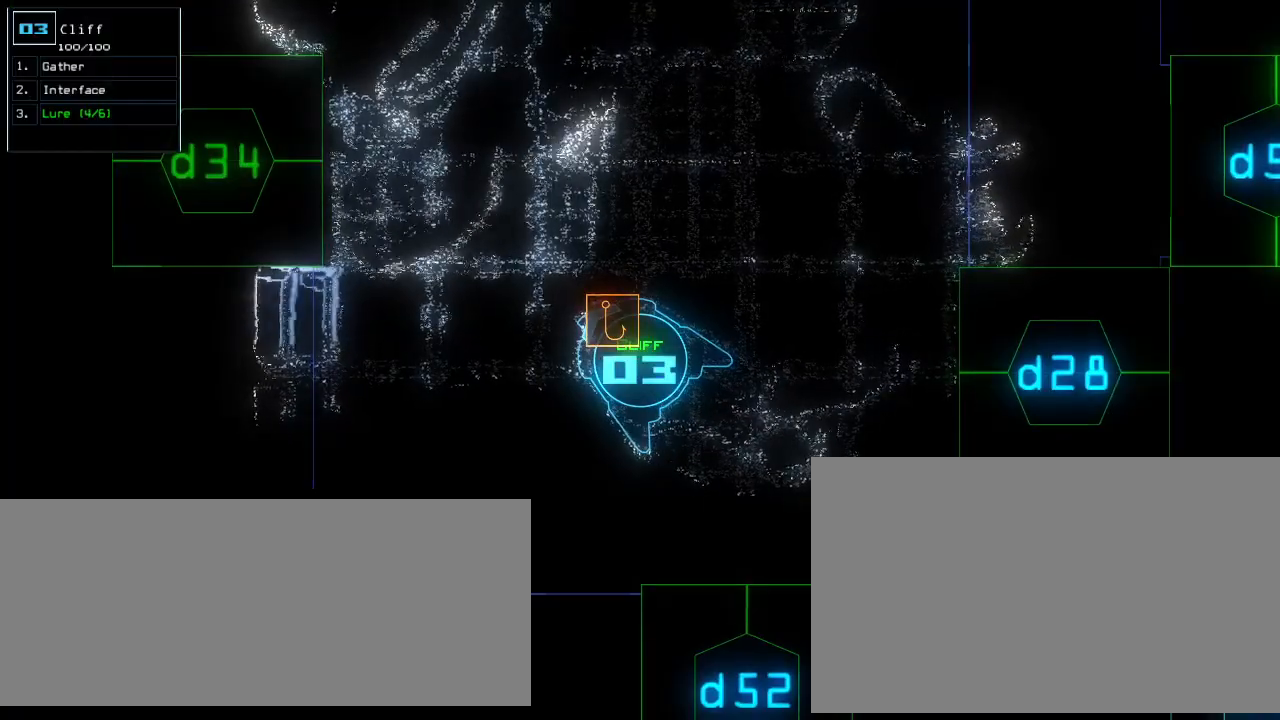
{"keys": [], "events": [[40, "4", "down"], [120, "4", "up"], [180, "space", "down"], [240, "space", "up"], [280, "d", "down"], [360, "d", "up"], [460, "3", "down"], [500, "3", "up"]]}